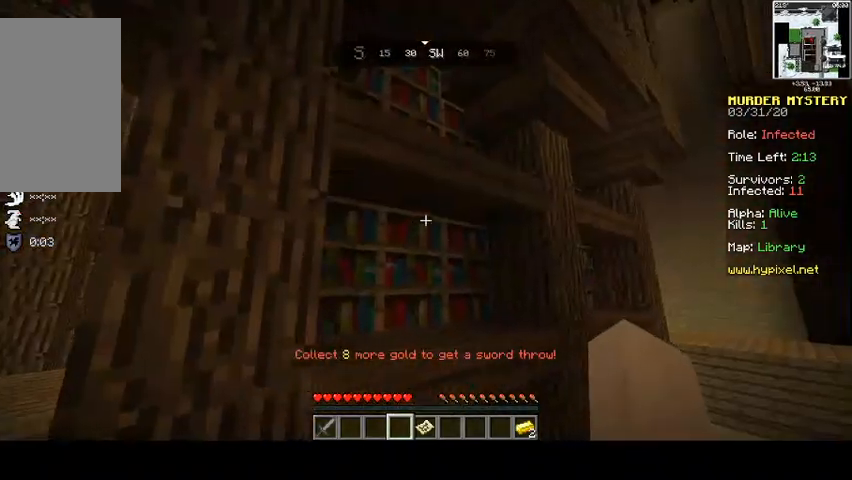
Gameplay with keyboard and mouse; each line is a JSON object with the keys and mouse buttons held at the frame after it. "events" lists presses ("down") and releases ("up") of "a", "d", "s", "space", "w", "mouse_left" and "mouse_right" between this image and that frame as [ms after this image, input, new state], when the widget could be followed in between. "mouse_left", "mouse_right" = the "left", "right" buttons of the "mouse" list. No other keys are recorded. Fast repeated clicks can show as one long hold. Mouse movement is not recorded.
{"keys": ["space", "w"], "mouse": [], "events": [[67, "d", "up"], [67, "s", "up"], [433, "w", "down"], [500, "space", "down"]]}
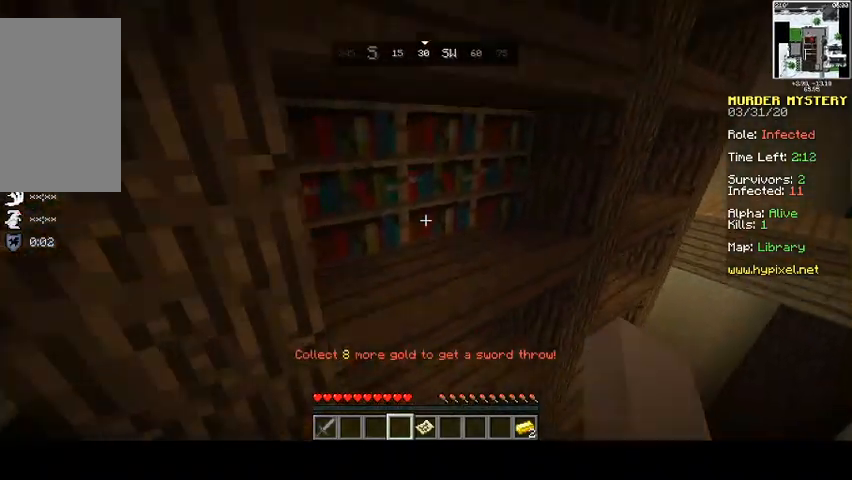
{"keys": ["a", "w"], "mouse": [], "events": [[233, "a", "down"], [267, "space", "up"]]}
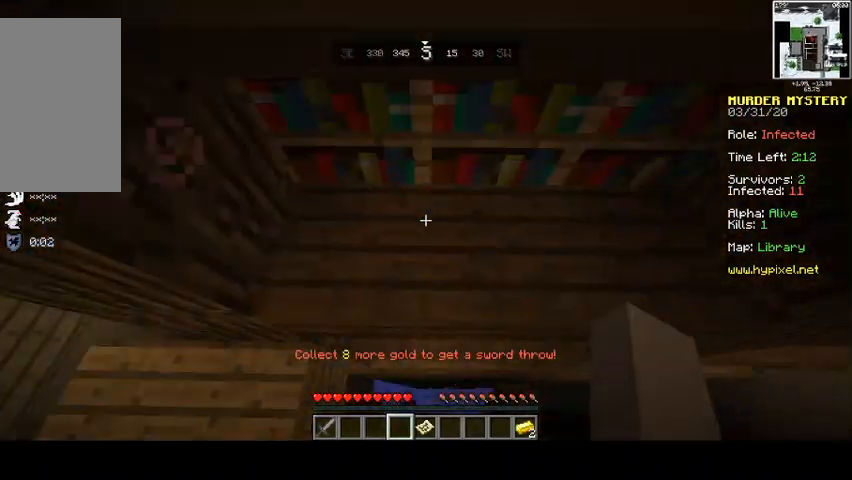
{"keys": ["w"], "mouse": [], "events": [[267, "a", "up"]]}
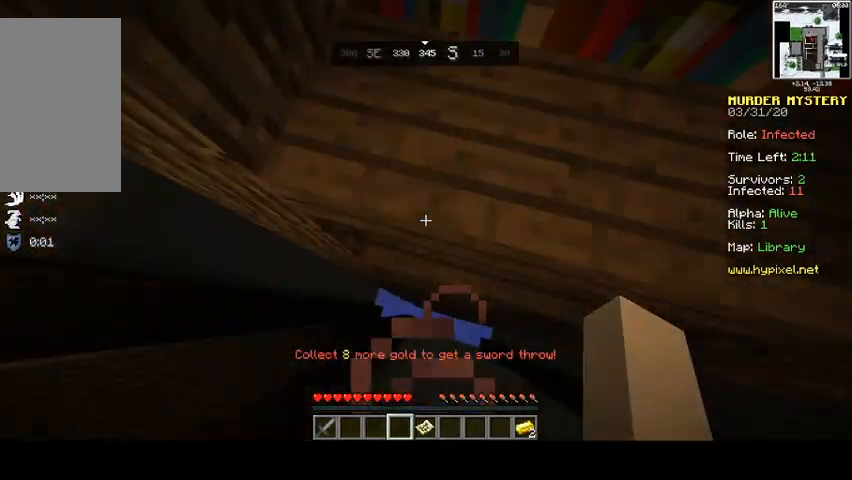
{"keys": ["d", "w"], "mouse": [], "events": [[200, "d", "down"]]}
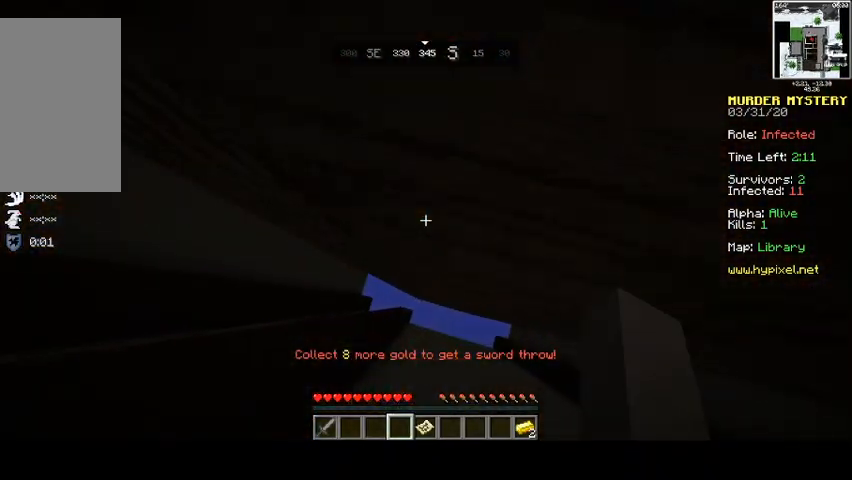
{"keys": ["w"], "mouse": [], "events": [[100, "d", "up"]]}
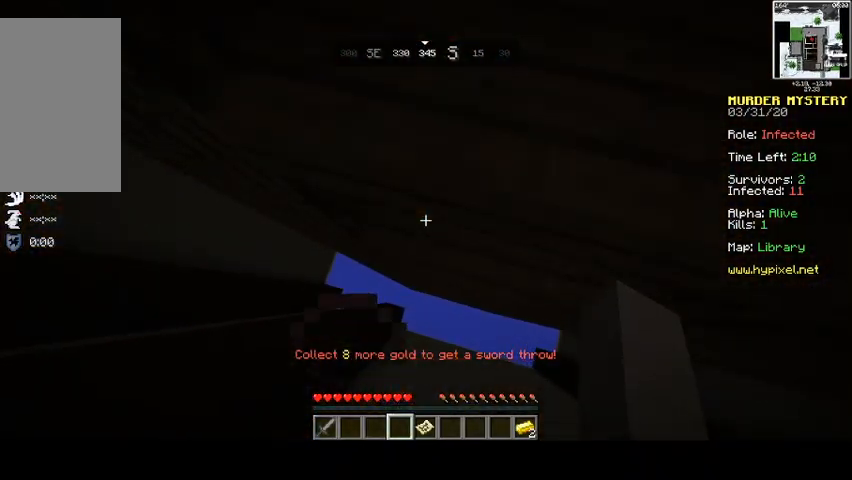
{"keys": ["w"], "mouse": [], "events": []}
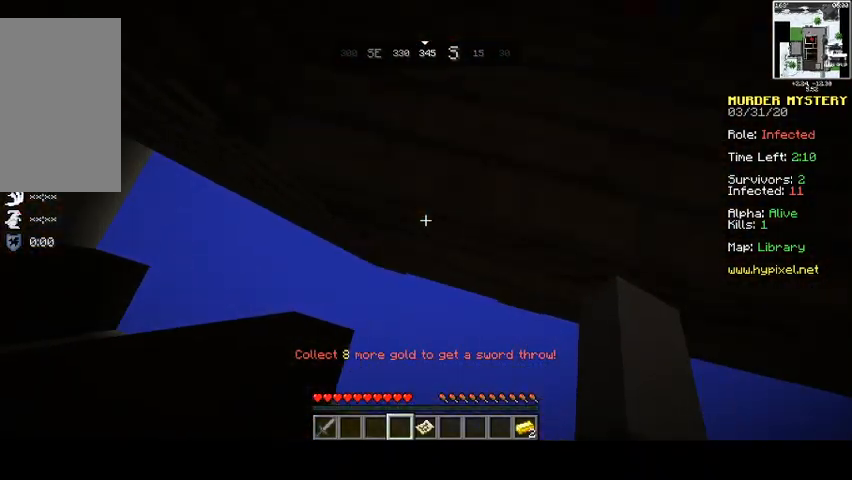
{"keys": ["w"], "mouse": [], "events": []}
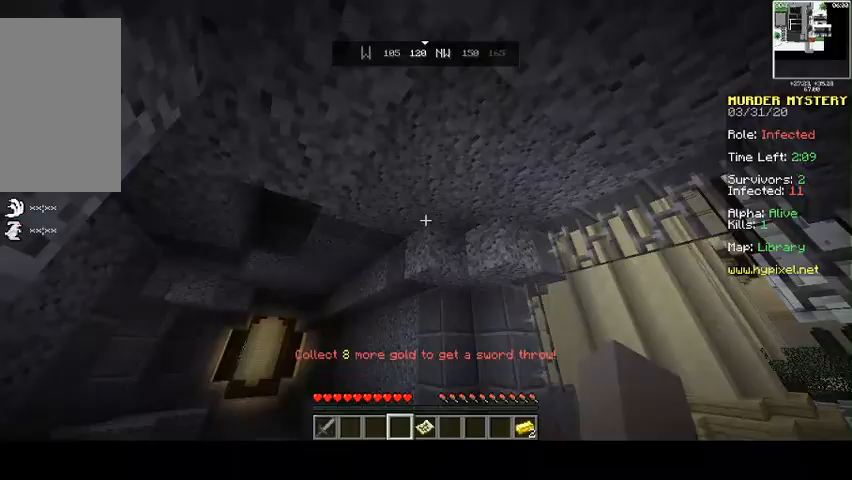
{"keys": ["w"], "mouse": [], "events": []}
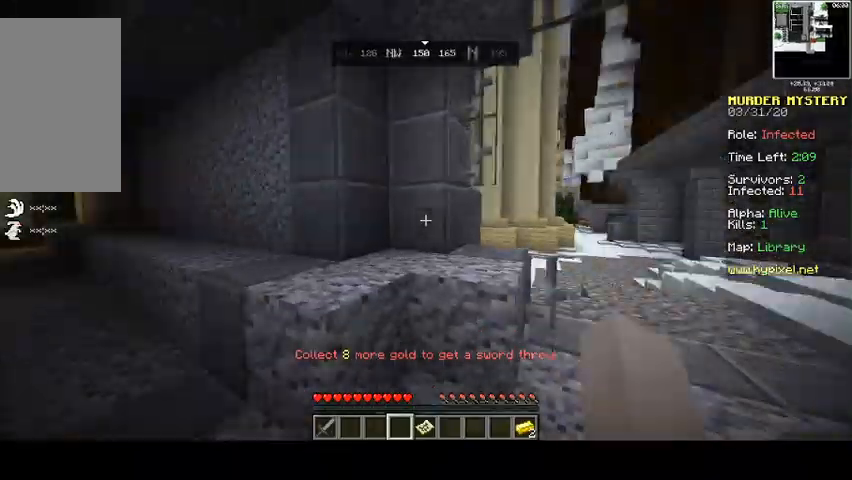
{"keys": ["d", "space", "w"], "mouse": [], "events": [[167, "d", "down"], [500, "space", "down"]]}
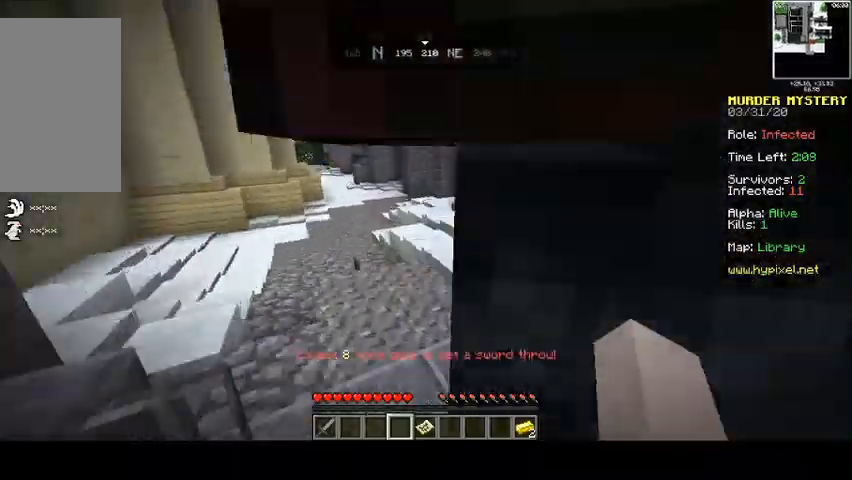
{"keys": ["space", "w"], "mouse": [], "events": [[33, "d", "up"]]}
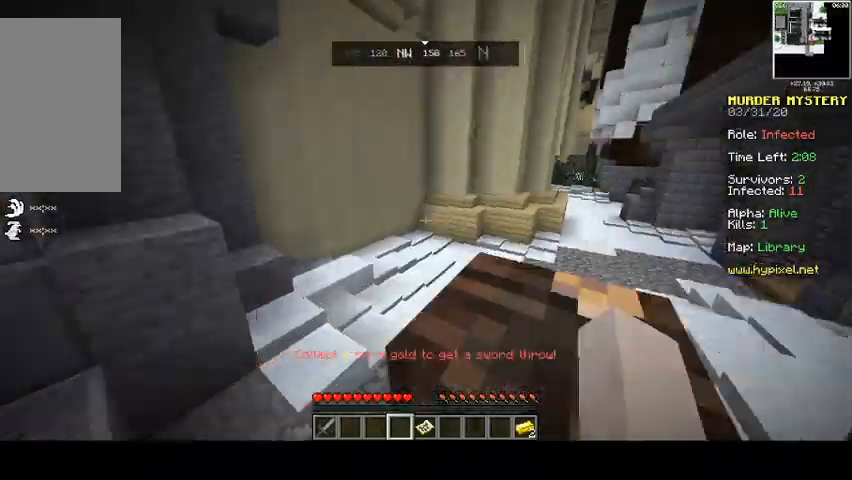
{"keys": ["space", "w"], "mouse": [], "events": []}
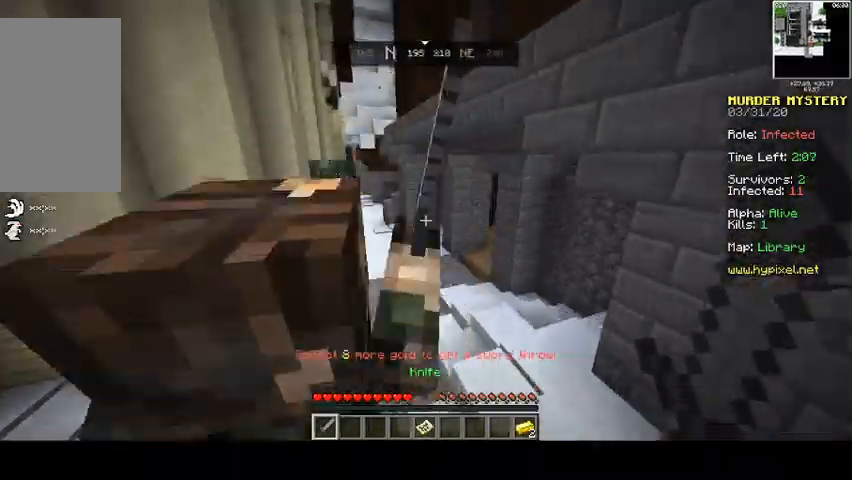
{"keys": ["space", "w"], "mouse": [], "events": []}
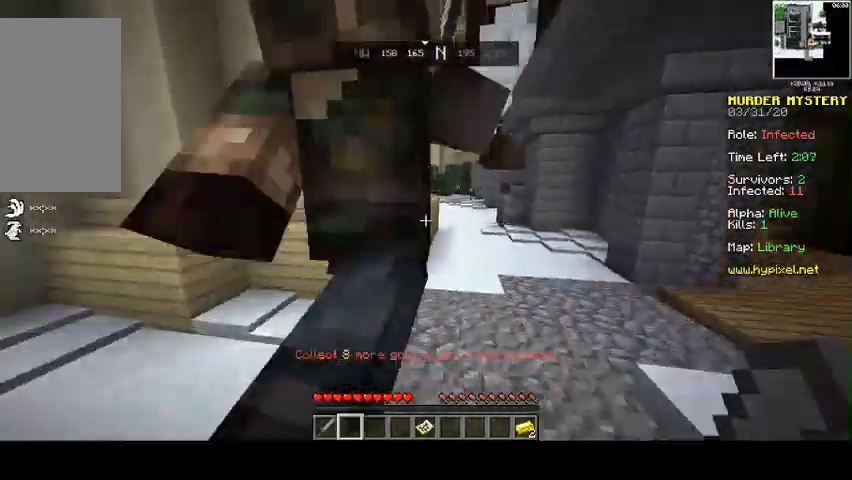
{"keys": ["space", "w"], "mouse": [], "events": []}
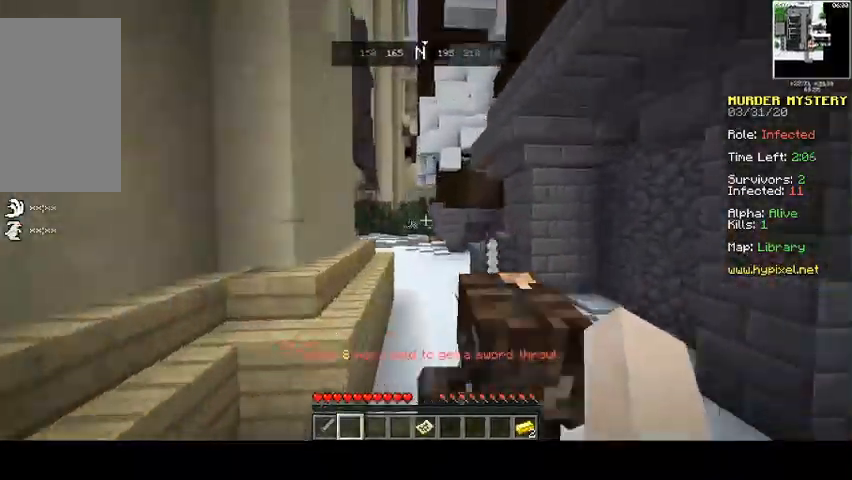
{"keys": ["space", "w"], "mouse": [], "events": []}
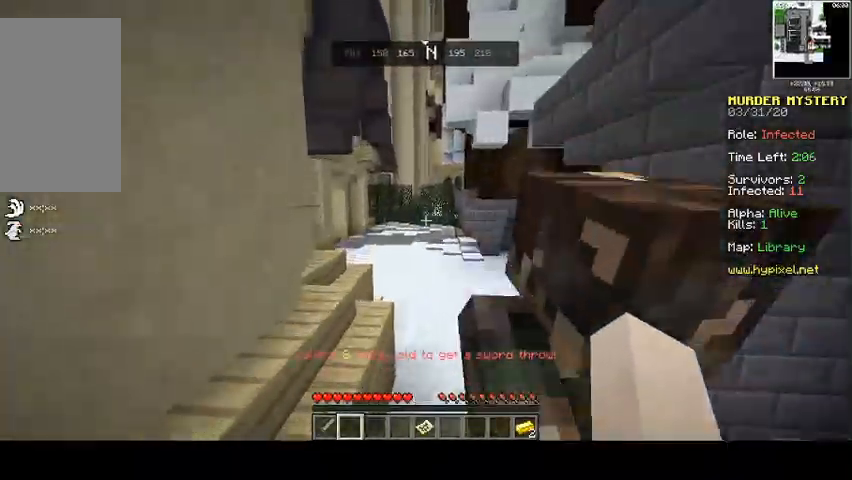
{"keys": ["space", "w"], "mouse": [], "events": []}
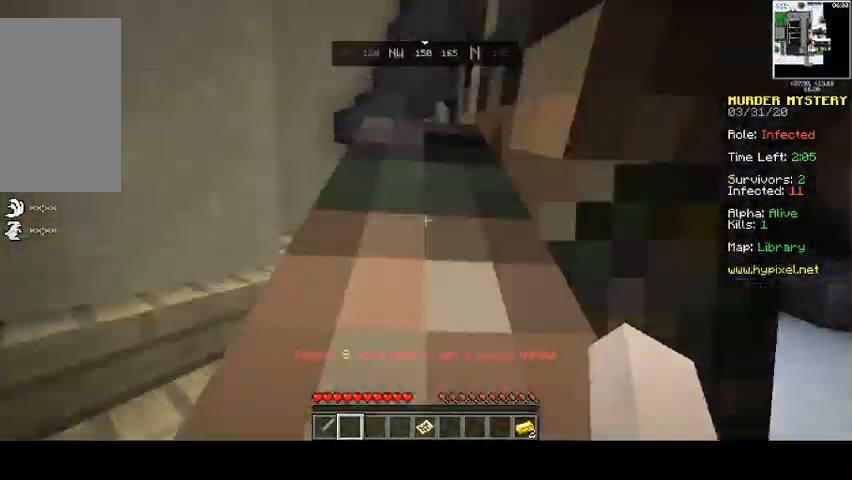
{"keys": ["space", "w"], "mouse": [], "events": []}
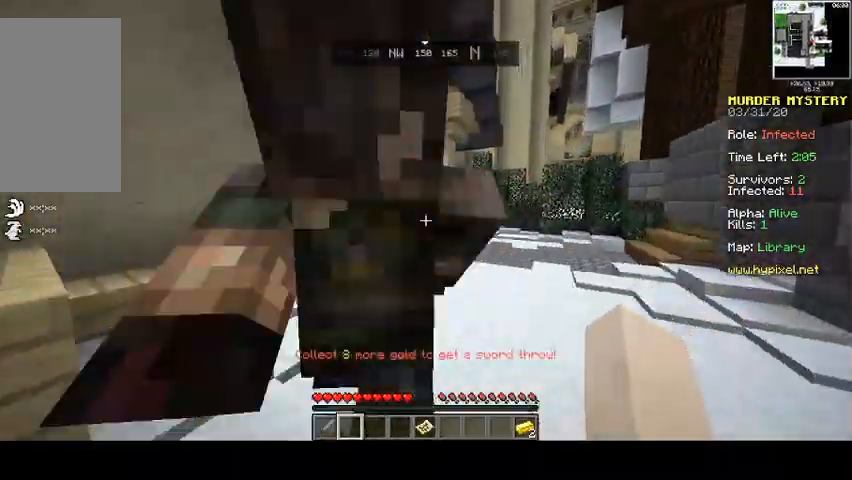
{"keys": ["w"], "mouse": [], "events": [[367, "space", "up"]]}
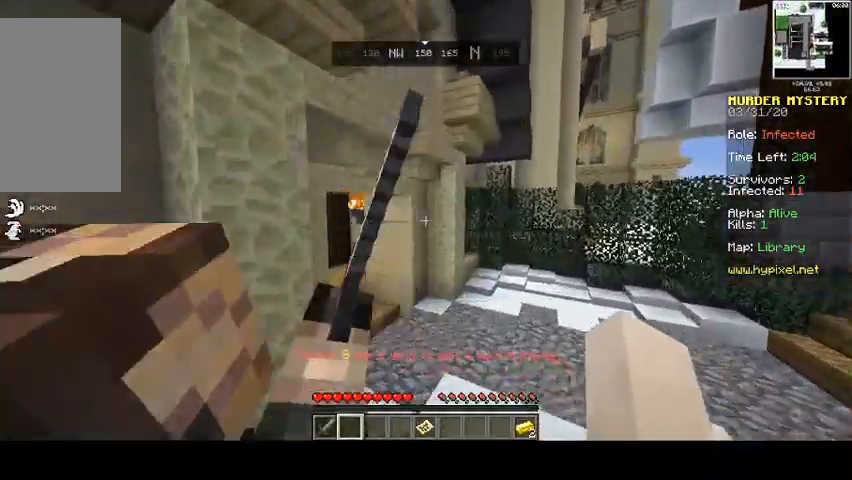
{"keys": ["space"], "mouse": [], "events": [[100, "space", "down"], [467, "w", "up"]]}
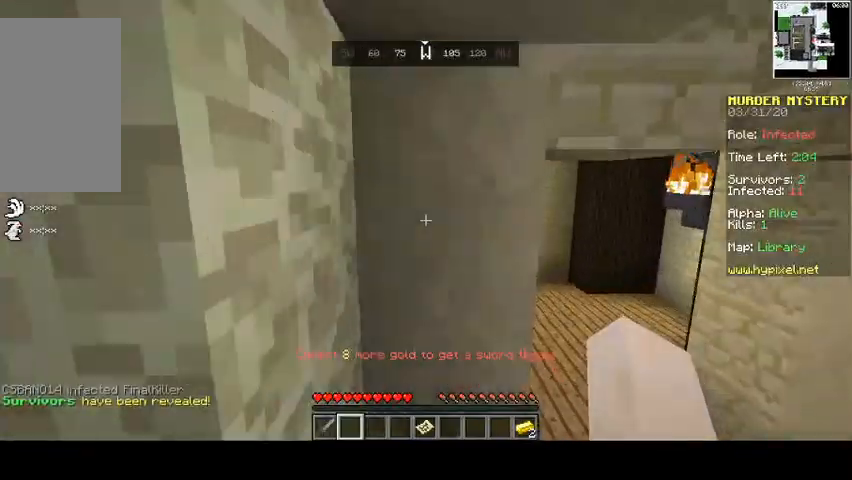
{"keys": ["d"], "mouse": [], "events": [[100, "d", "down"], [200, "space", "up"]]}
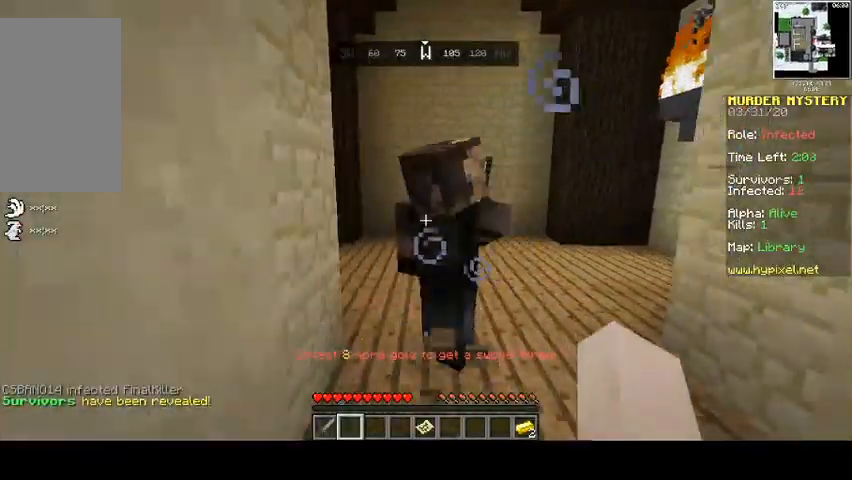
{"keys": ["d", "w"], "mouse": [], "events": [[100, "w", "down"]]}
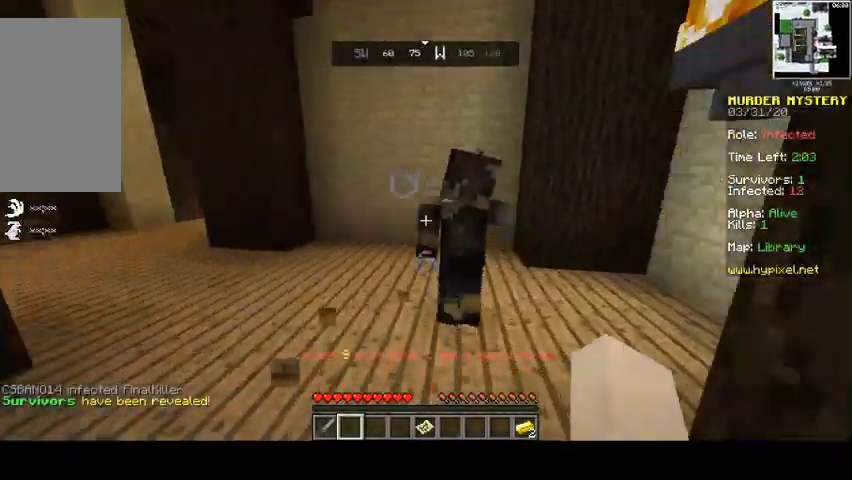
{"keys": ["w"], "mouse": [], "events": [[300, "d", "up"]]}
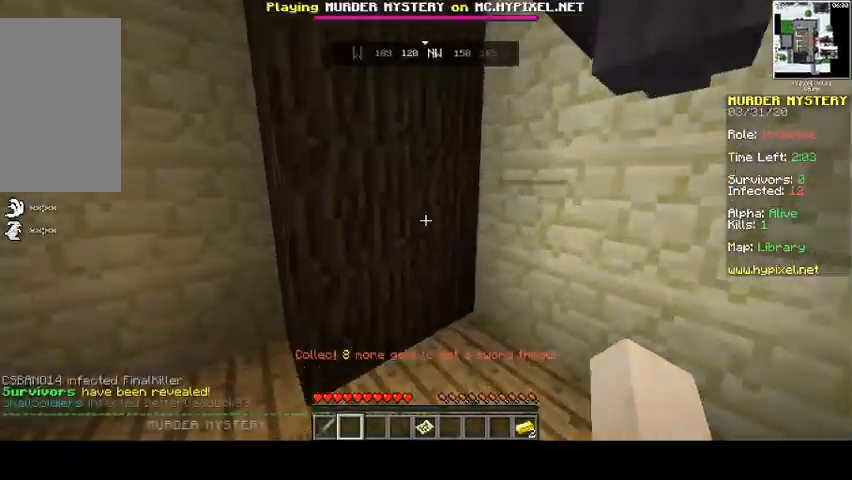
{"keys": ["w"], "mouse": [], "events": []}
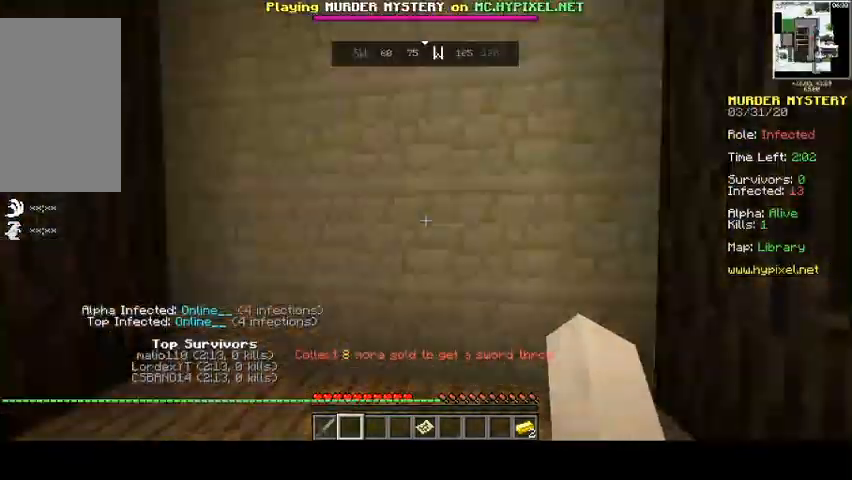
{"keys": ["s"], "mouse": [], "events": [[33, "w", "up"], [167, "s", "down"]]}
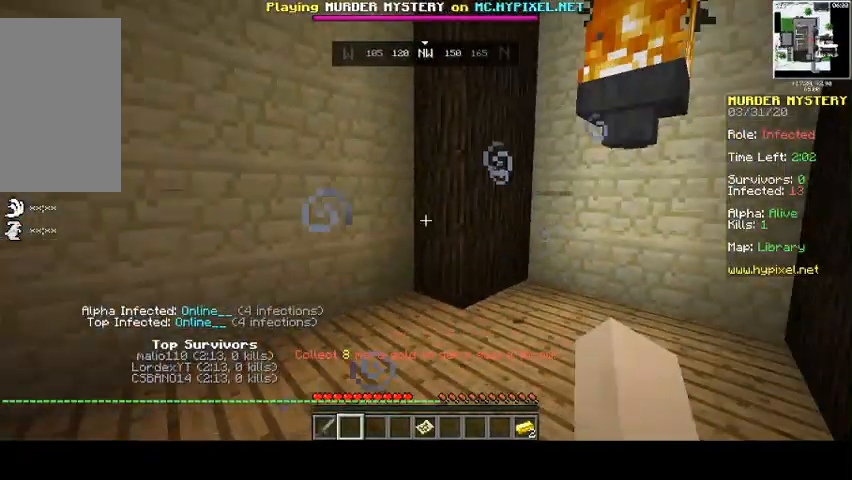
{"keys": [], "mouse": [], "events": [[33, "s", "up"]]}
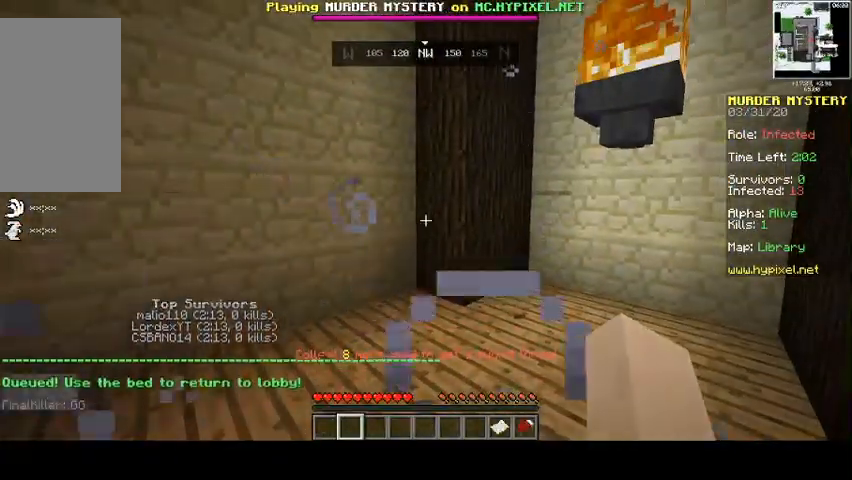
{"keys": ["a", "w"], "mouse": [], "events": [[333, "a", "down"], [467, "w", "down"]]}
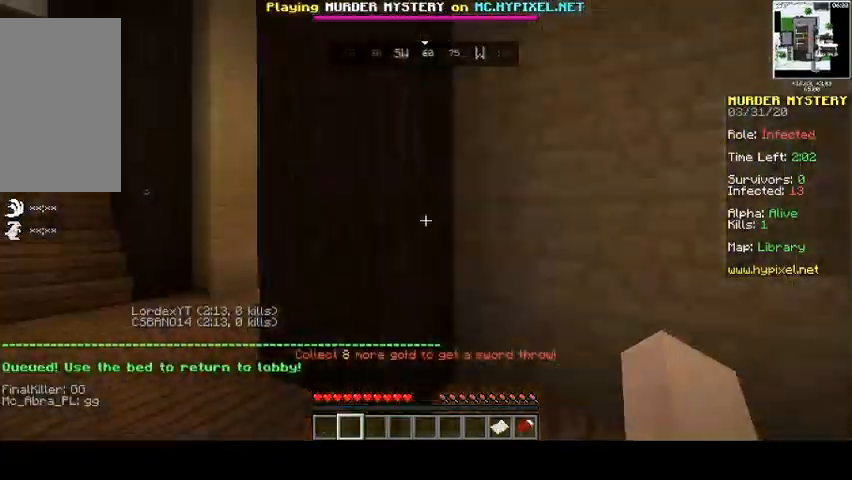
{"keys": ["space", "w"], "mouse": [], "events": [[167, "a", "up"], [400, "space", "down"]]}
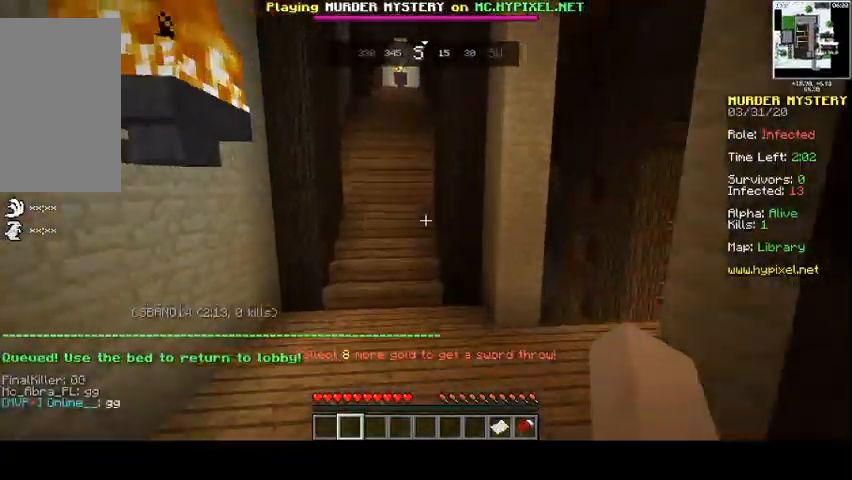
{"keys": ["space", "w"], "mouse": [], "events": []}
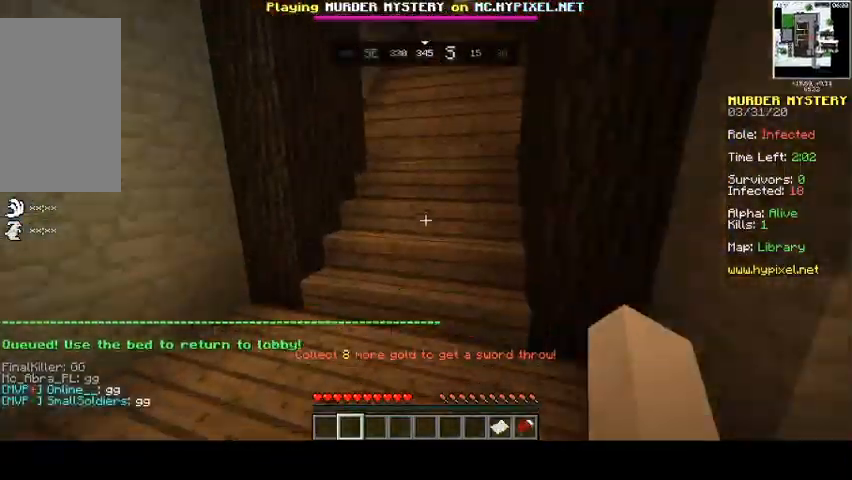
{"keys": ["space", "w"], "mouse": [], "events": []}
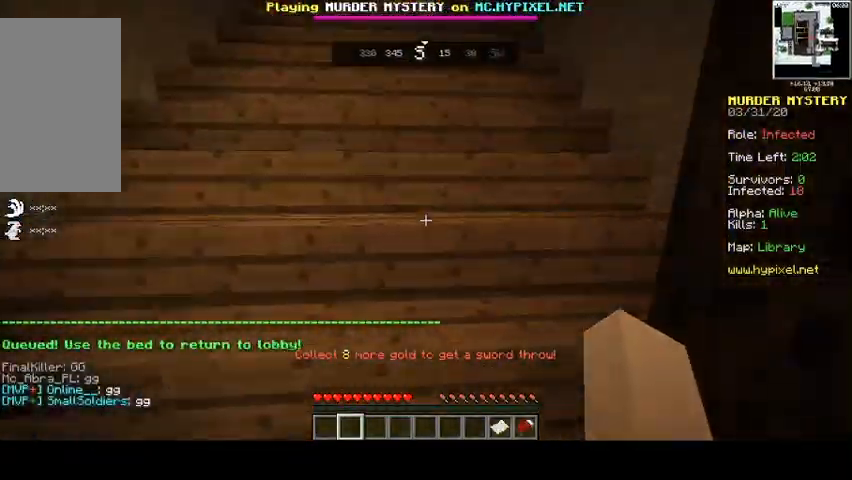
{"keys": [], "mouse": [], "events": [[367, "w", "up"], [467, "space", "up"]]}